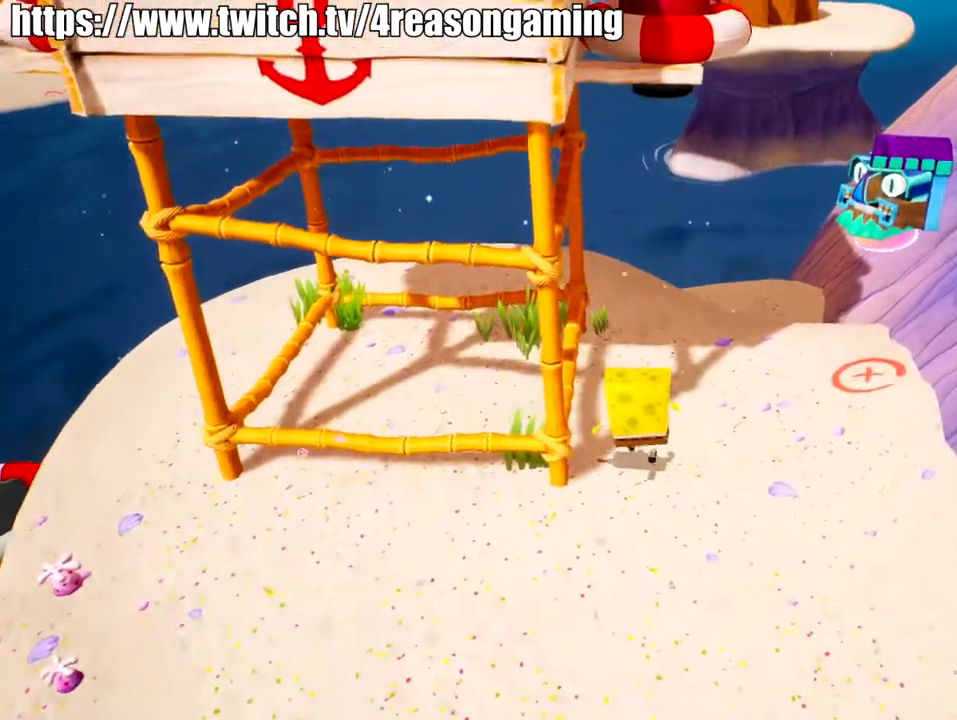
Gameplay with a controller (PlayStation layout); each line is a JSON object with the inputs held at the frame after it. "events" lists button and stick changes between this image and that frame as [ms after this image, input, new state], when the widget could be followed in between.
{"buttons": [], "left_stick": "center", "right_stick": "center", "events": [[334, "TRIANGLE", "down"], [367, "left_stick", "center"], [434, "TRIANGLE", "up"]]}
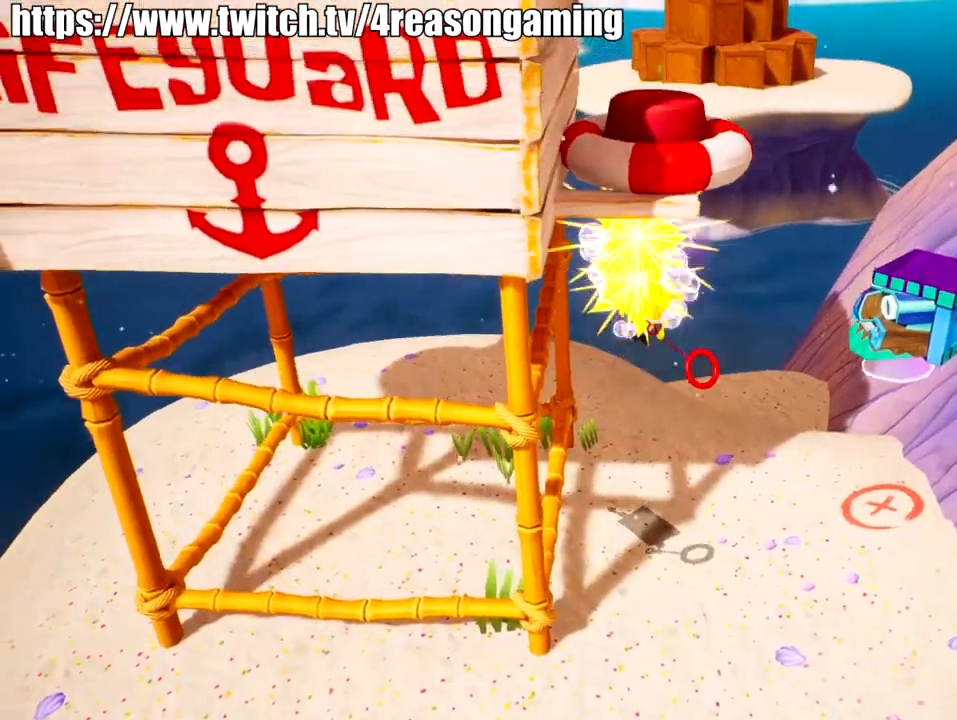
{"buttons": ["CIRCLE"], "left_stick": "center", "right_stick": "center", "events": [[134, "CIRCLE", "down"]]}
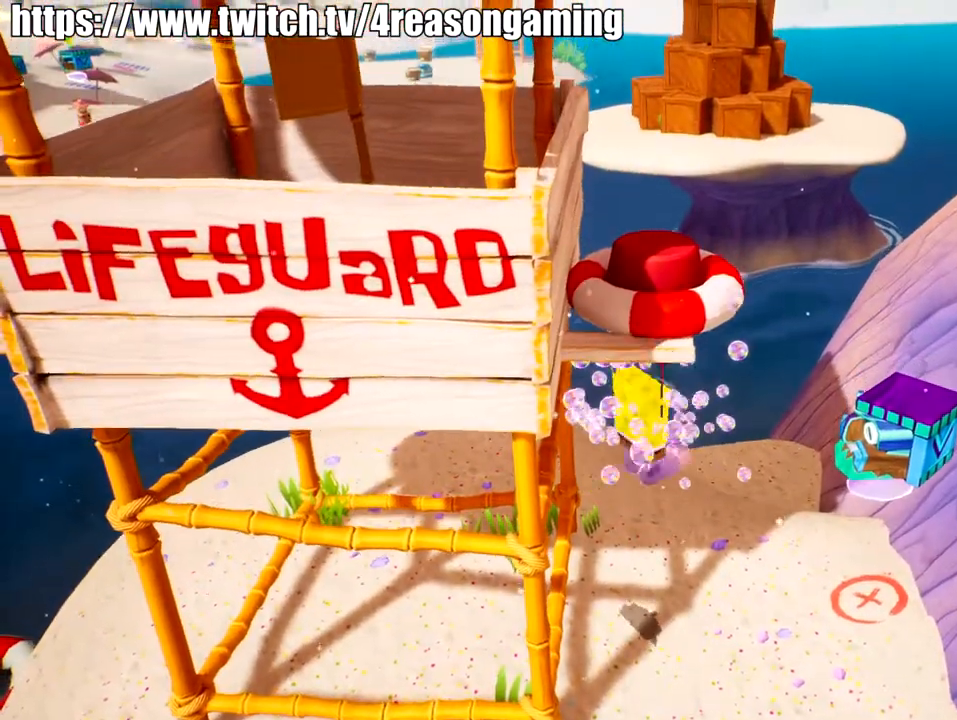
{"buttons": ["CIRCLE"], "left_stick": "down", "right_stick": "center", "events": [[300, "left_stick", "down"]]}
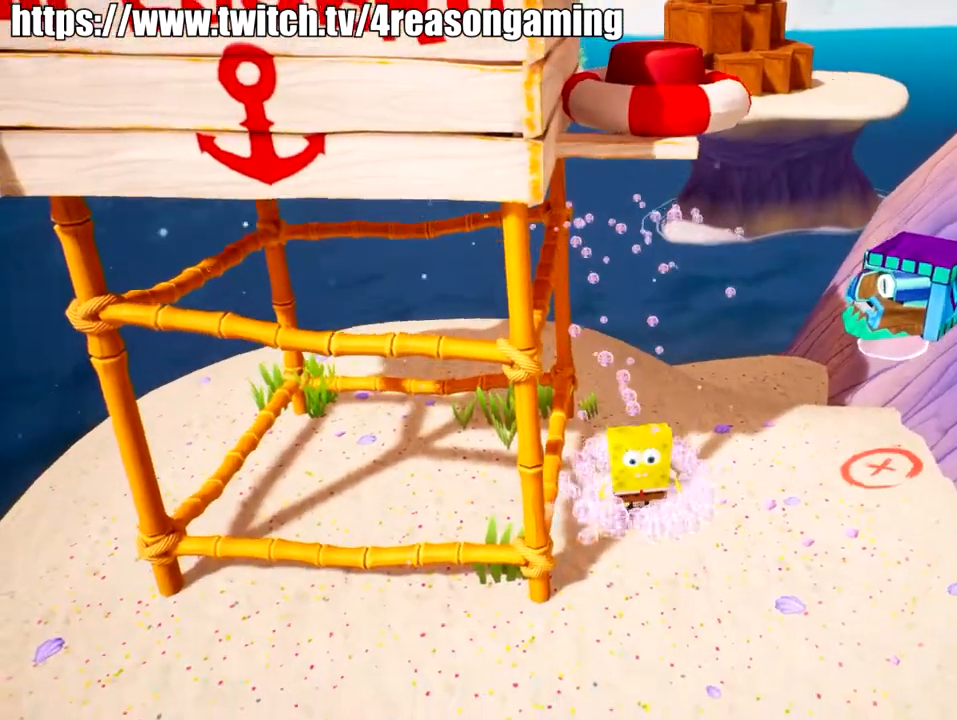
{"buttons": [], "left_stick": "down", "right_stick": "up", "events": [[67, "CIRCLE", "up"], [234, "right_stick", "up"]]}
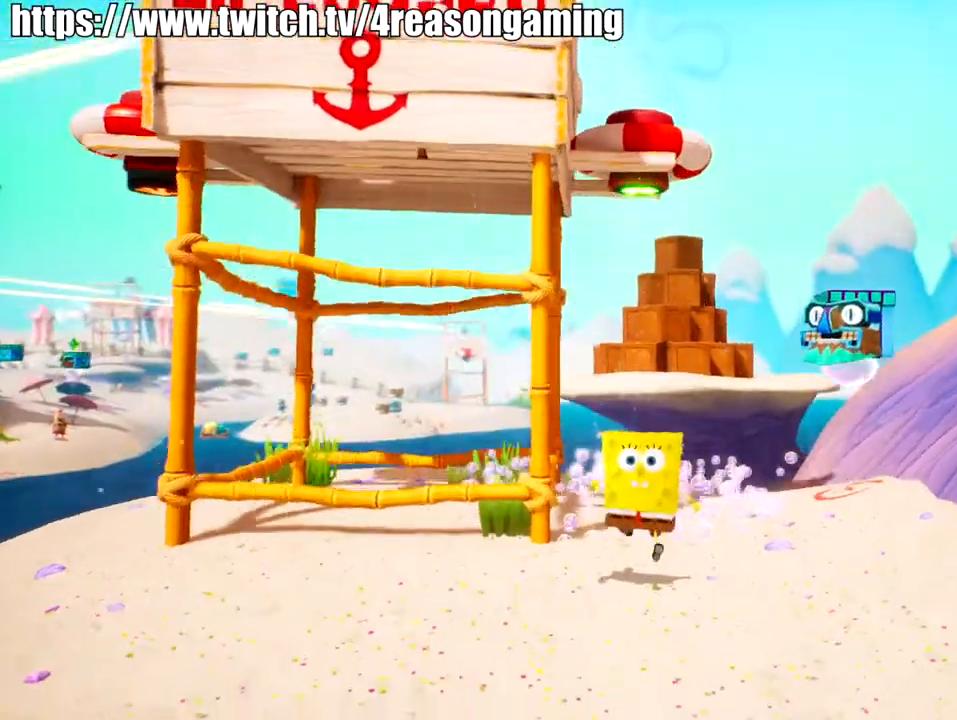
{"buttons": [], "left_stick": "center", "right_stick": "center", "events": [[83, "right_stick", "center"], [250, "left_stick", "down-right"], [500, "left_stick", "center"]]}
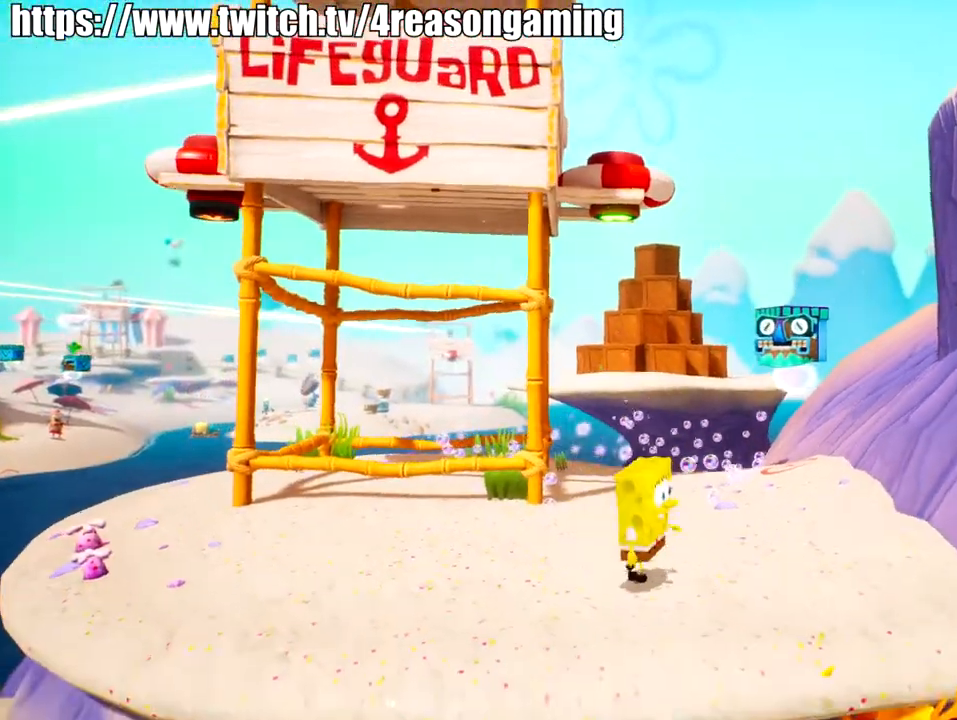
{"buttons": [], "left_stick": "center", "right_stick": "center", "events": []}
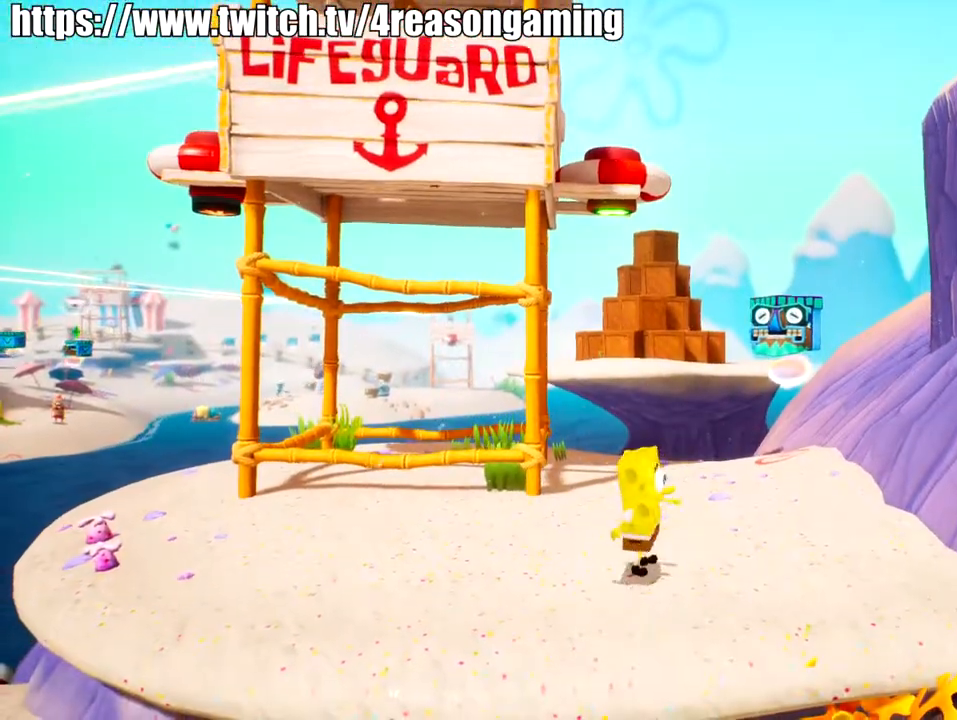
{"buttons": [], "left_stick": "down-left", "right_stick": "center", "events": [[67, "left_stick", "left"], [284, "left_stick", "down-left"]]}